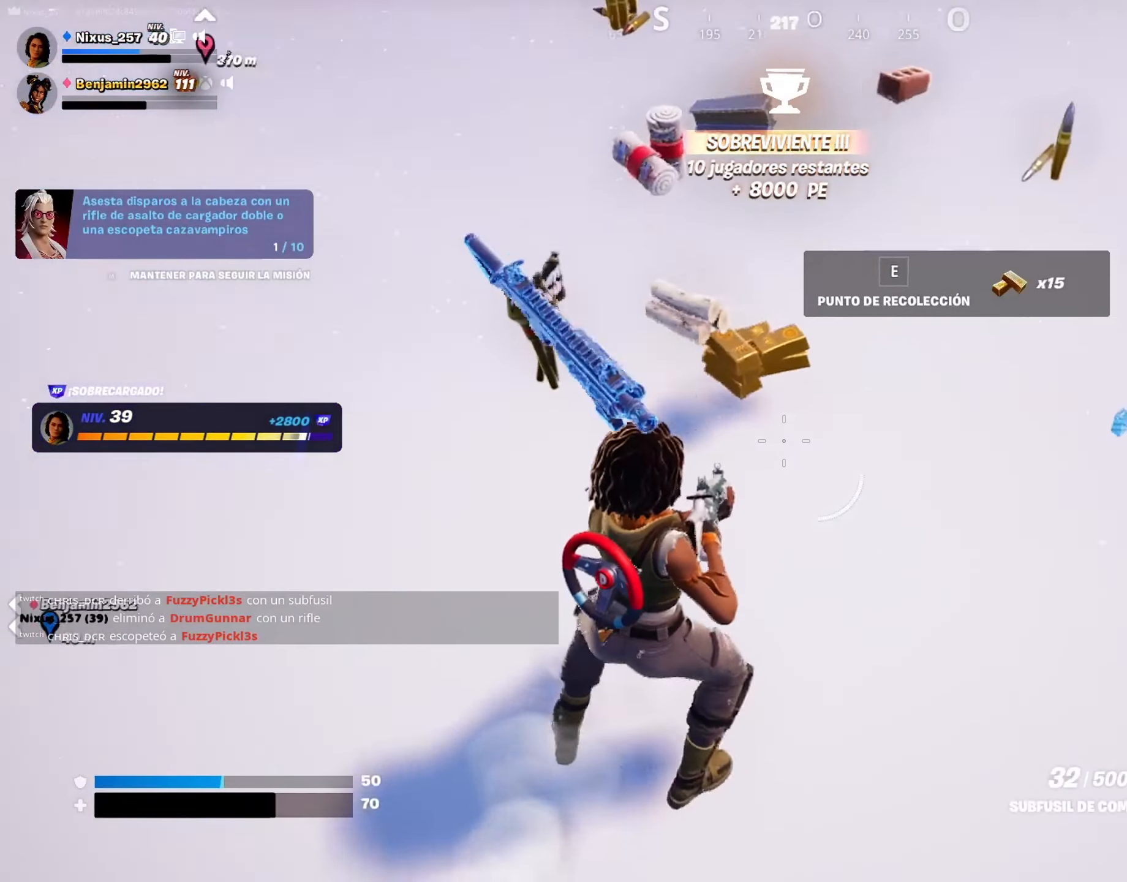
Gameplay with keyboard and mouse; each line is a JSON object with the keys and mouse buttons held at the frame after it. "events" lists presses ("down") and releases ("up") of "1", "2", "3", "4", "5", "a", "alt", "c", "caps_lock", "ctrl", "d", "e", "f", "g", "q", "r", "s", "shift", "space", "t", "tab", "v", "w", "x", "z", "mouse_left", "mouse_wheel" and "mouse_right" between this image and that frame as [ms after this image, input, new state], when the widget could be followed in between. "mouse_left", "mouse_wheel", "mouse_right" = the "left", "wheel", "right" buttons of the "mouse" list. No other keys are recorded. "wheel" means that the mouse wheel is clicked or scrolled. "mouse_move" is the direction in which the mouse moves at that frame (one of eight, or "still"), when it could be read.
{"keys": ["w"], "mouse": [], "mouse_move": "still", "events": [[17, "d", "up"], [117, "d", "down"], [150, "2", "down"], [250, "2", "up"], [300, "s", "up"], [433, "d", "up"], [433, "w", "down"]]}
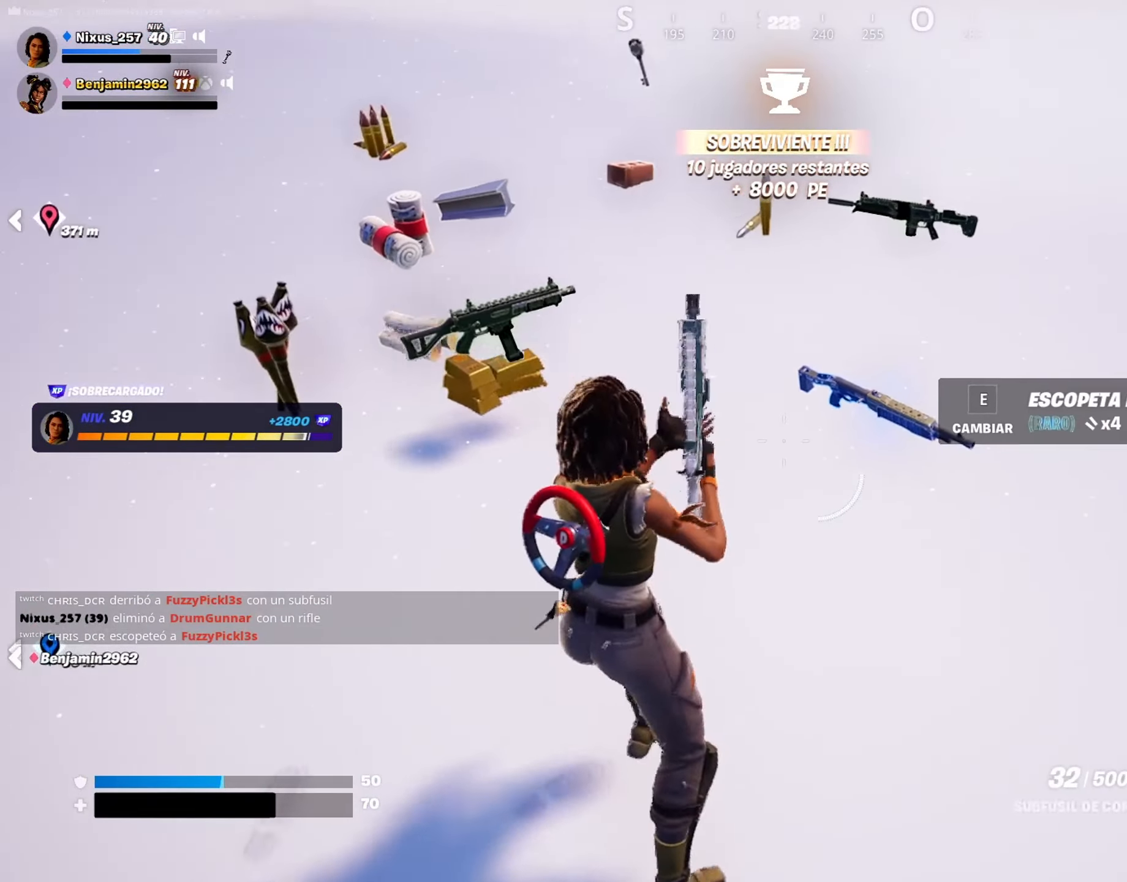
{"keys": [], "mouse": [], "mouse_move": "right", "events": [[83, "w", "up"], [317, "2", "down"], [450, "2", "up"]]}
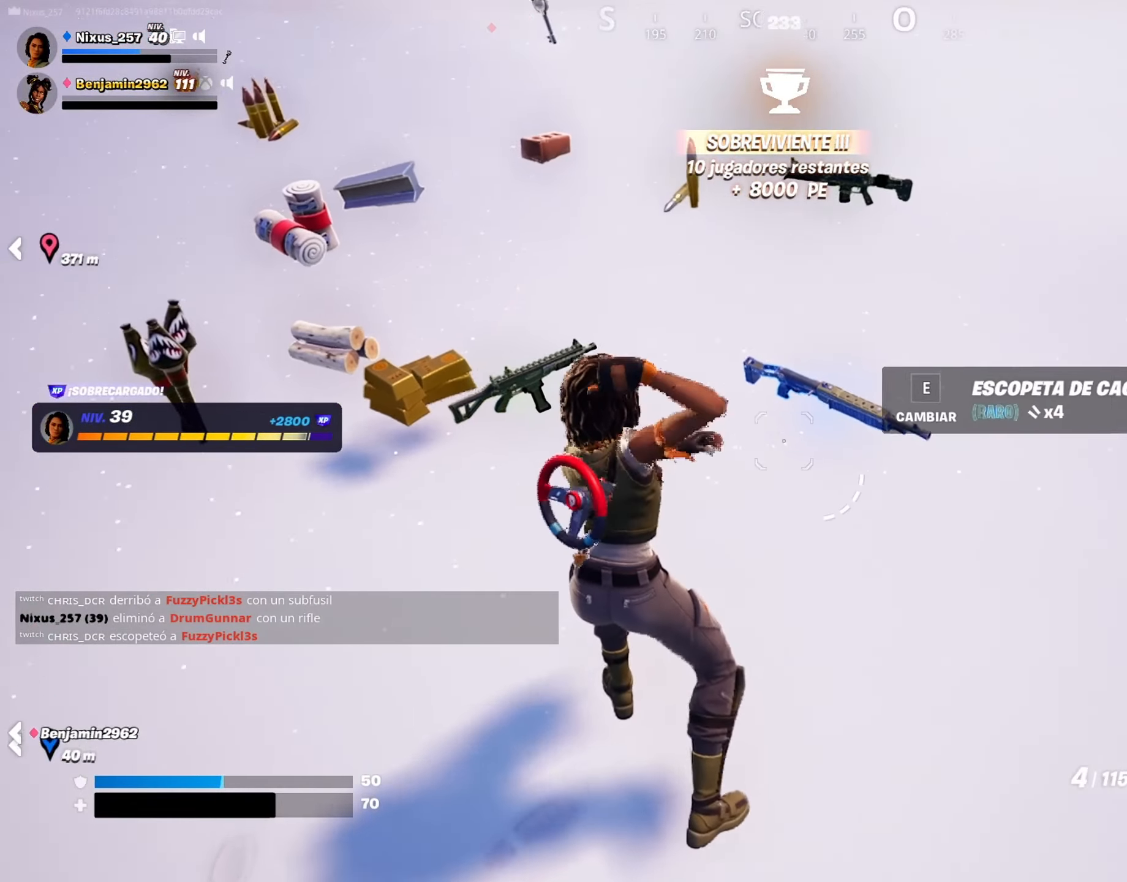
{"keys": ["w"], "mouse": [], "mouse_move": "left", "events": [[50, "e", "down"], [183, "w", "down"], [233, "e", "up"]]}
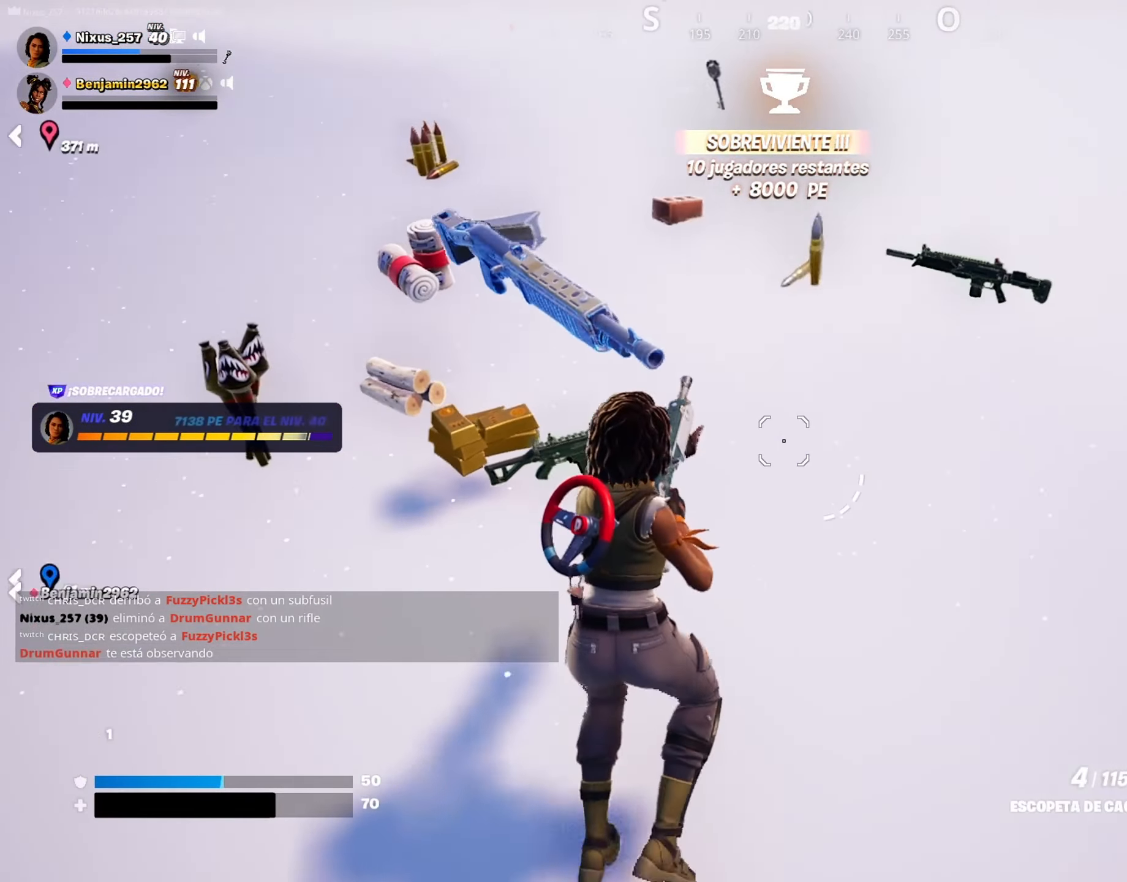
{"keys": ["w"], "mouse": [], "mouse_move": "right", "events": [[200, "a", "down"], [200, "g", "down"], [300, "g", "up"], [433, "a", "up"]]}
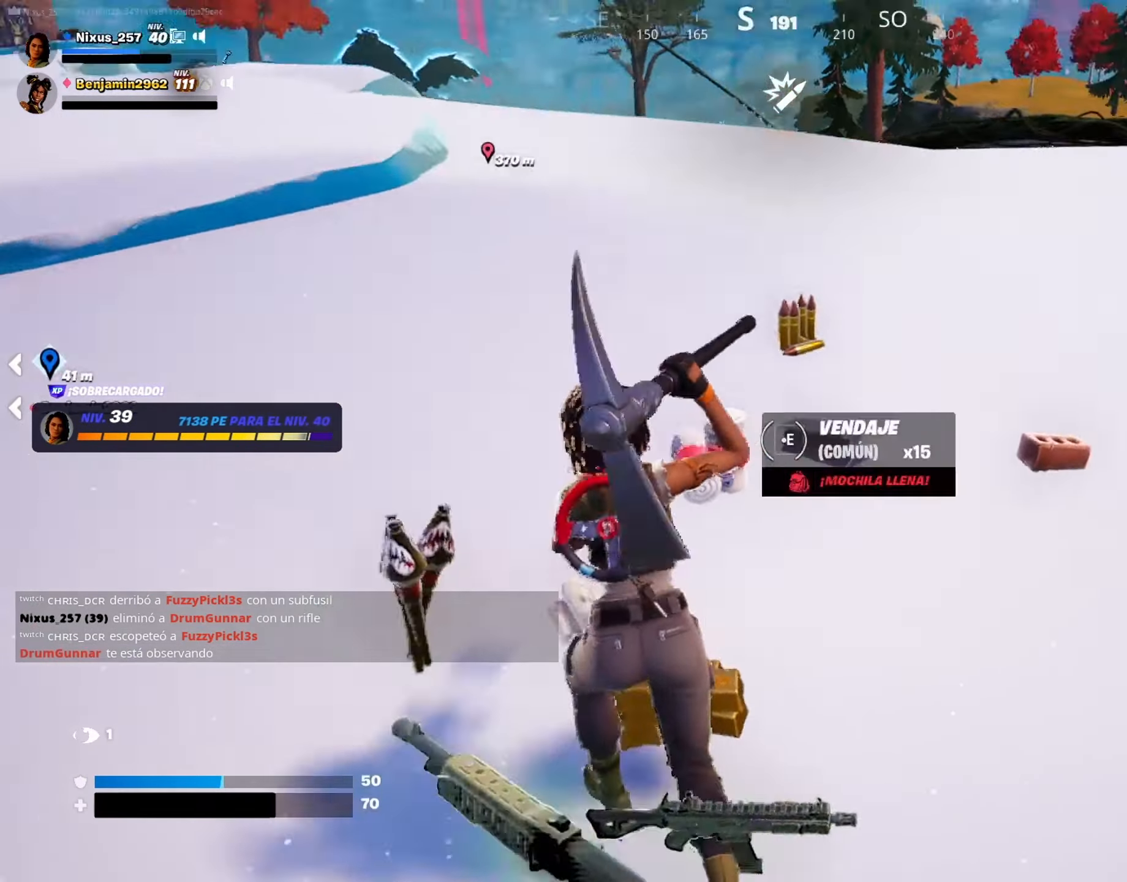
{"keys": ["a", "w"], "mouse": [], "mouse_move": "left", "events": [[33, "d", "down"], [500, "a", "down"], [500, "d", "up"]]}
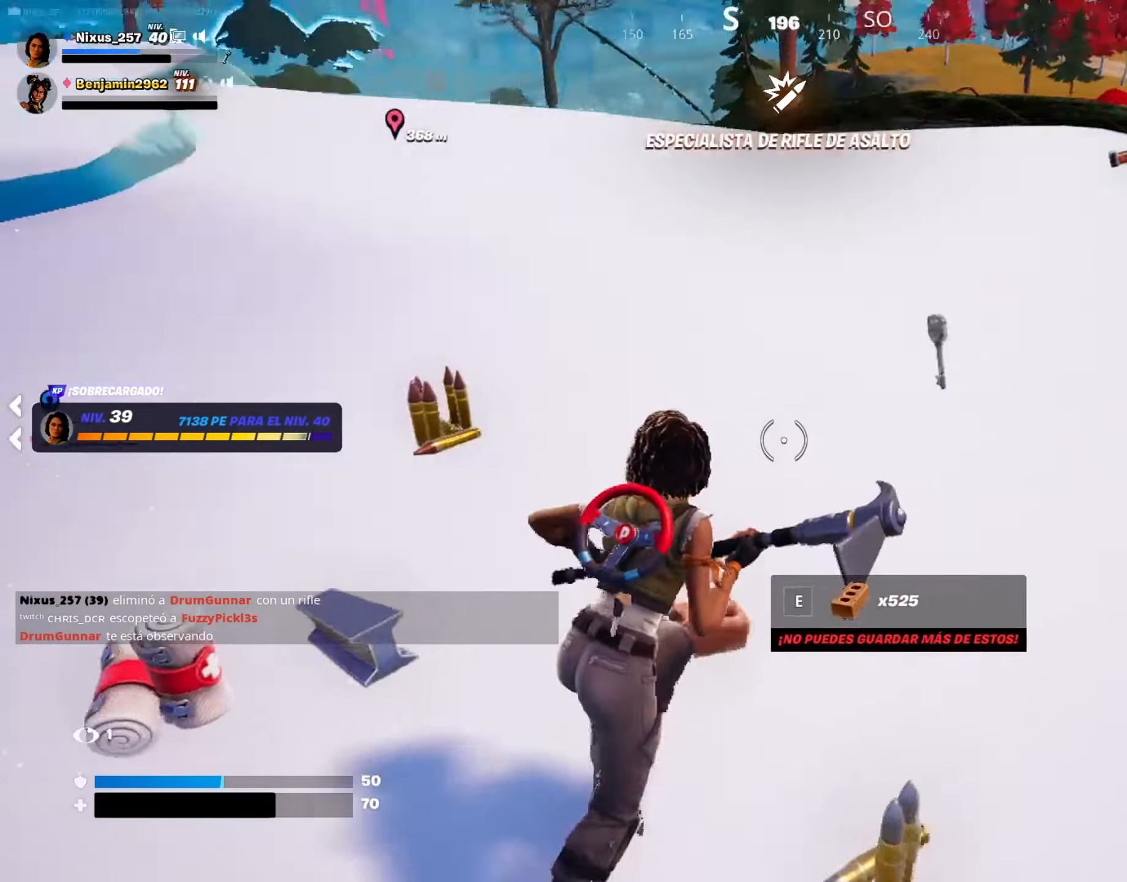
{"keys": ["ctrl", "w"], "mouse": [], "mouse_move": "up", "events": [[234, "a", "up"], [467, "ctrl", "down"]]}
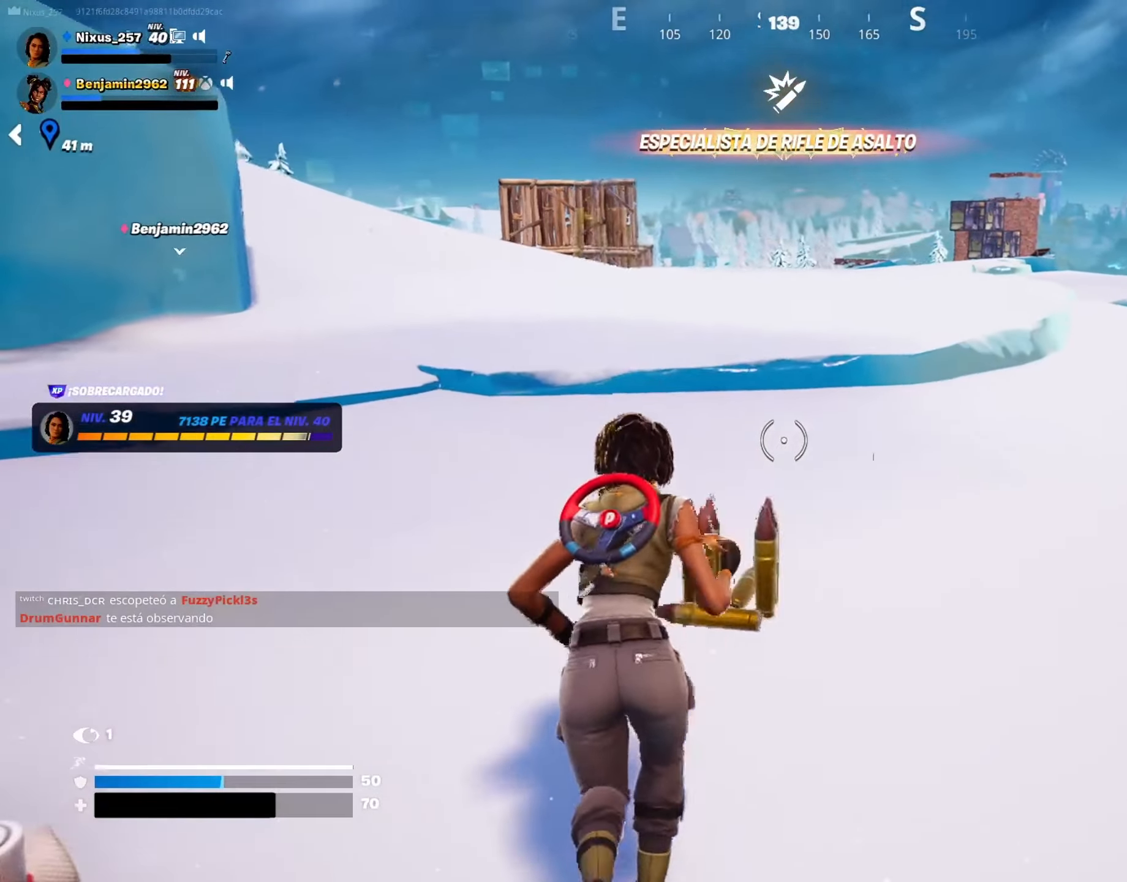
{"keys": ["ctrl", "w"], "mouse": [], "mouse_move": "still", "events": []}
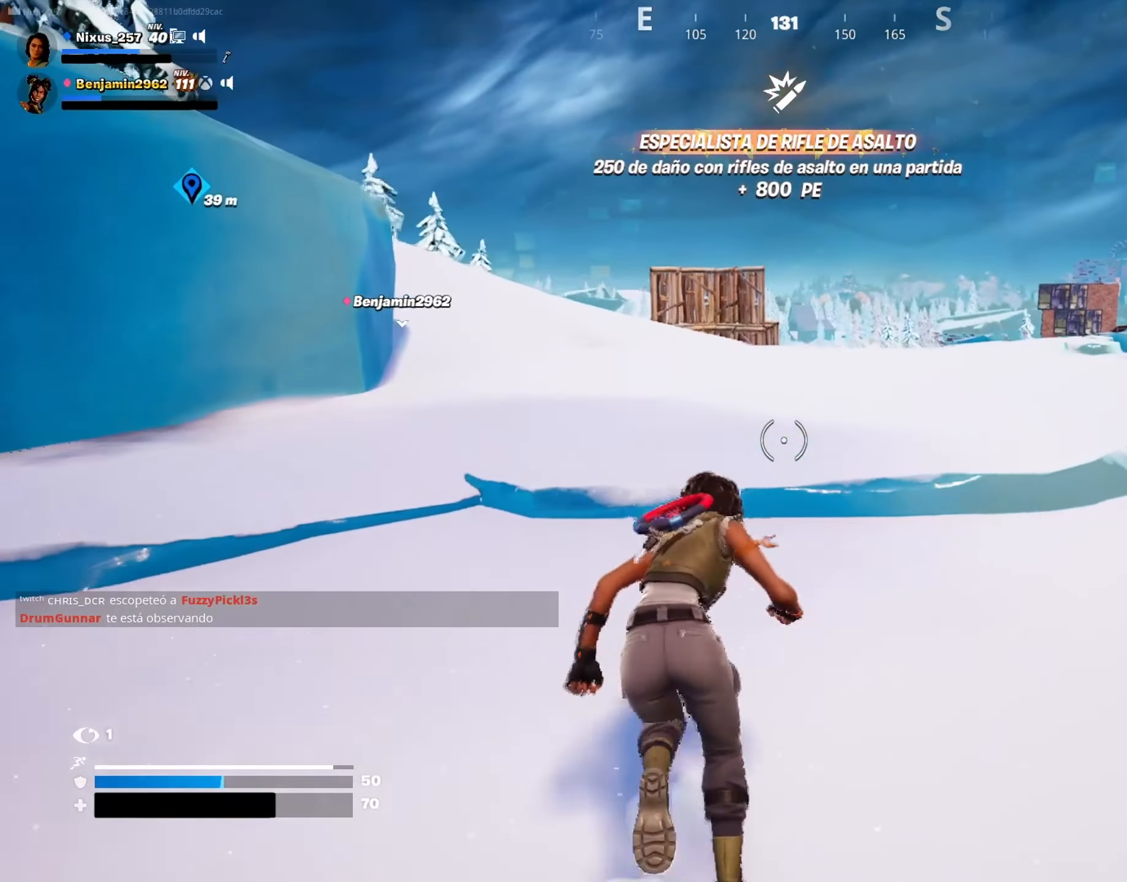
{"keys": ["w"], "mouse": [], "mouse_move": "still", "events": [[84, "space", "down"], [184, "ctrl", "up"], [217, "space", "up"], [317, "3", "down"], [450, "3", "up"]]}
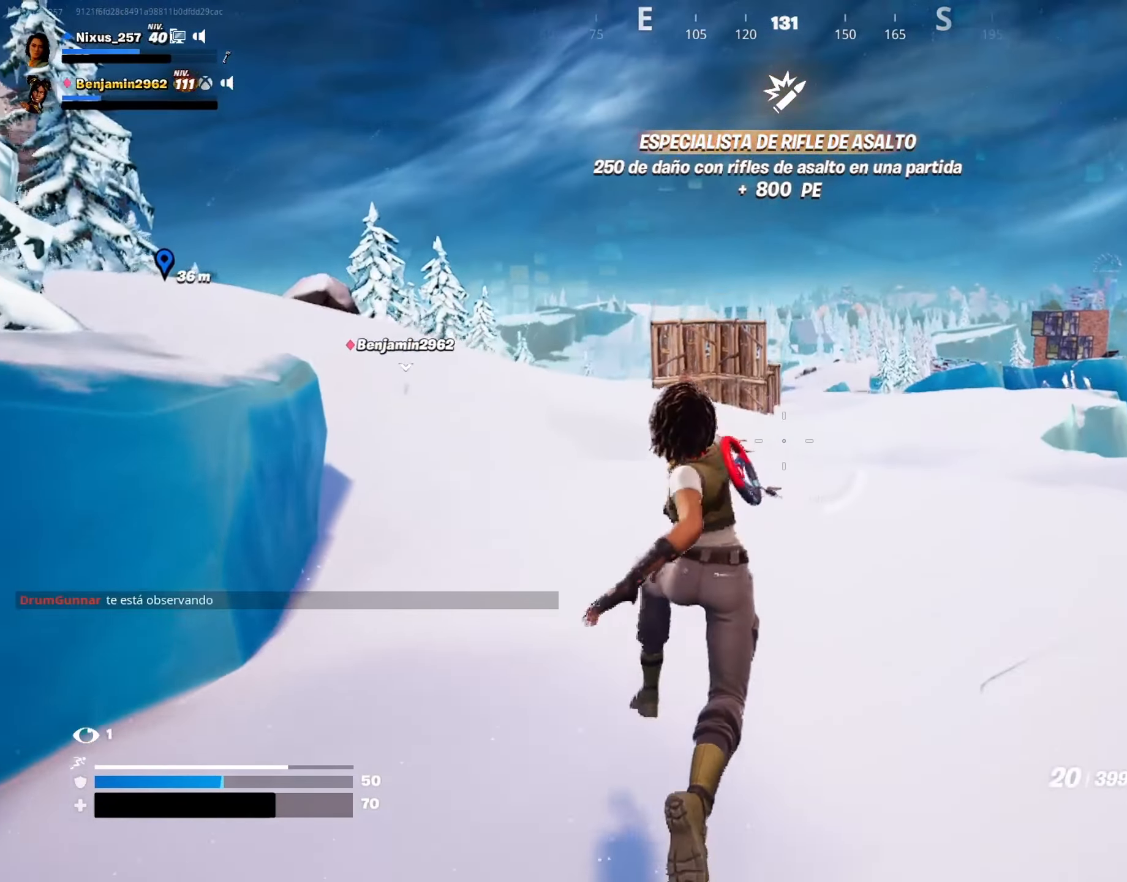
{"keys": ["a", "w"], "mouse": [], "mouse_move": "up-right", "events": [[100, "a", "down"]]}
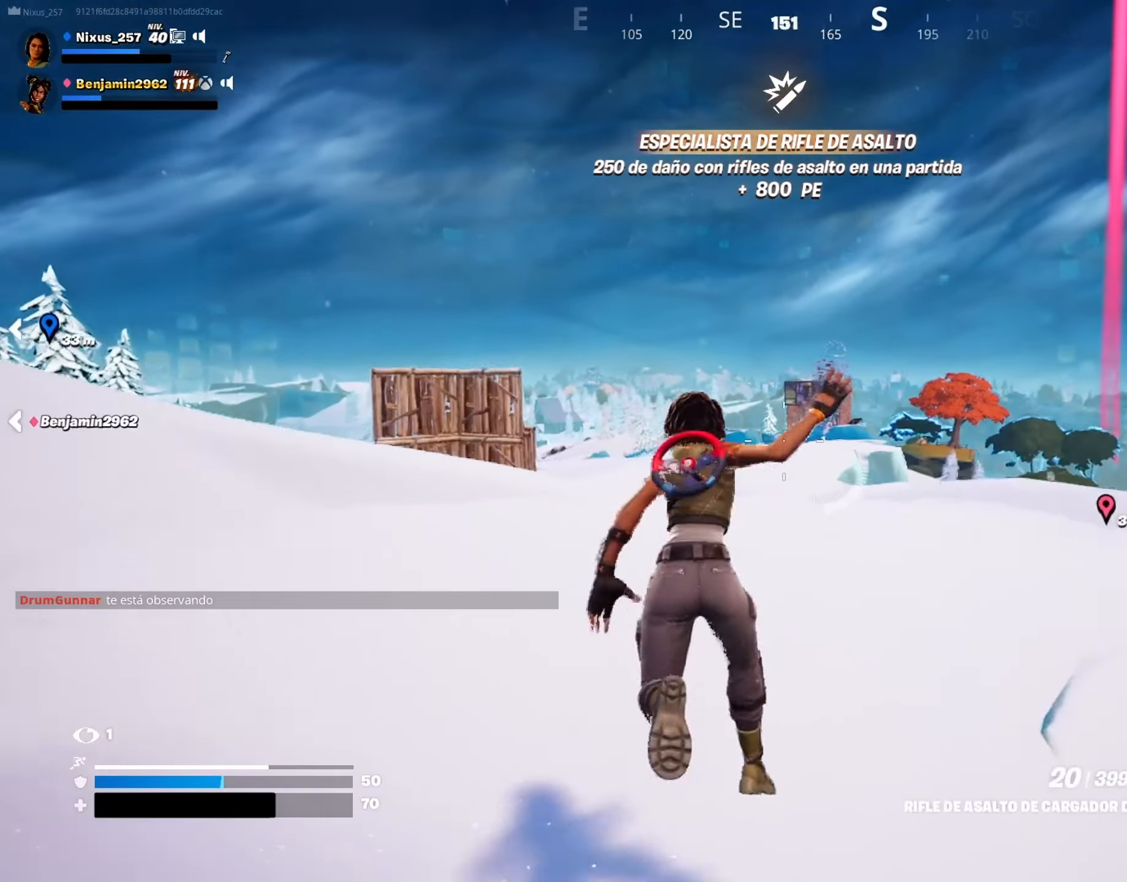
{"keys": ["a", "w"], "mouse": ["right"], "mouse_move": "up-right", "events": [[117, "mouse_right", "down"]]}
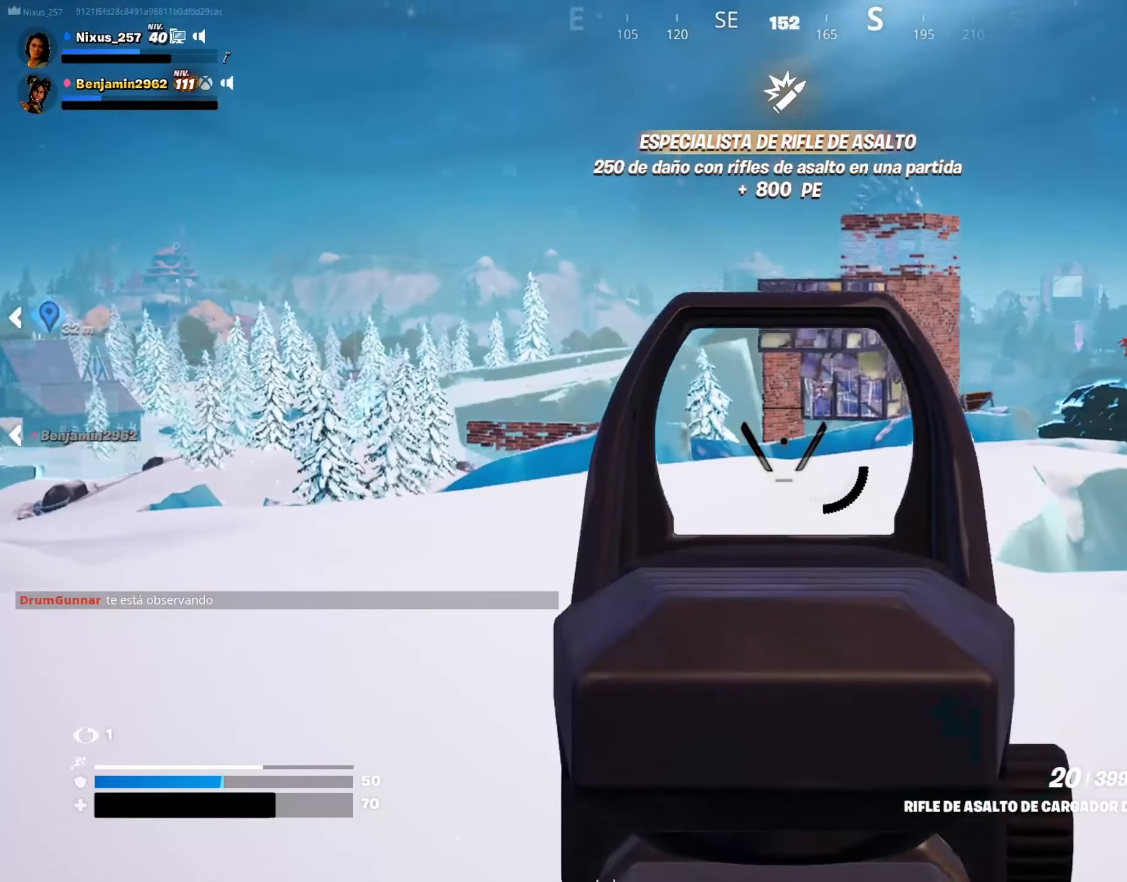
{"keys": ["a", "w"], "mouse": ["right"], "mouse_move": "still", "events": []}
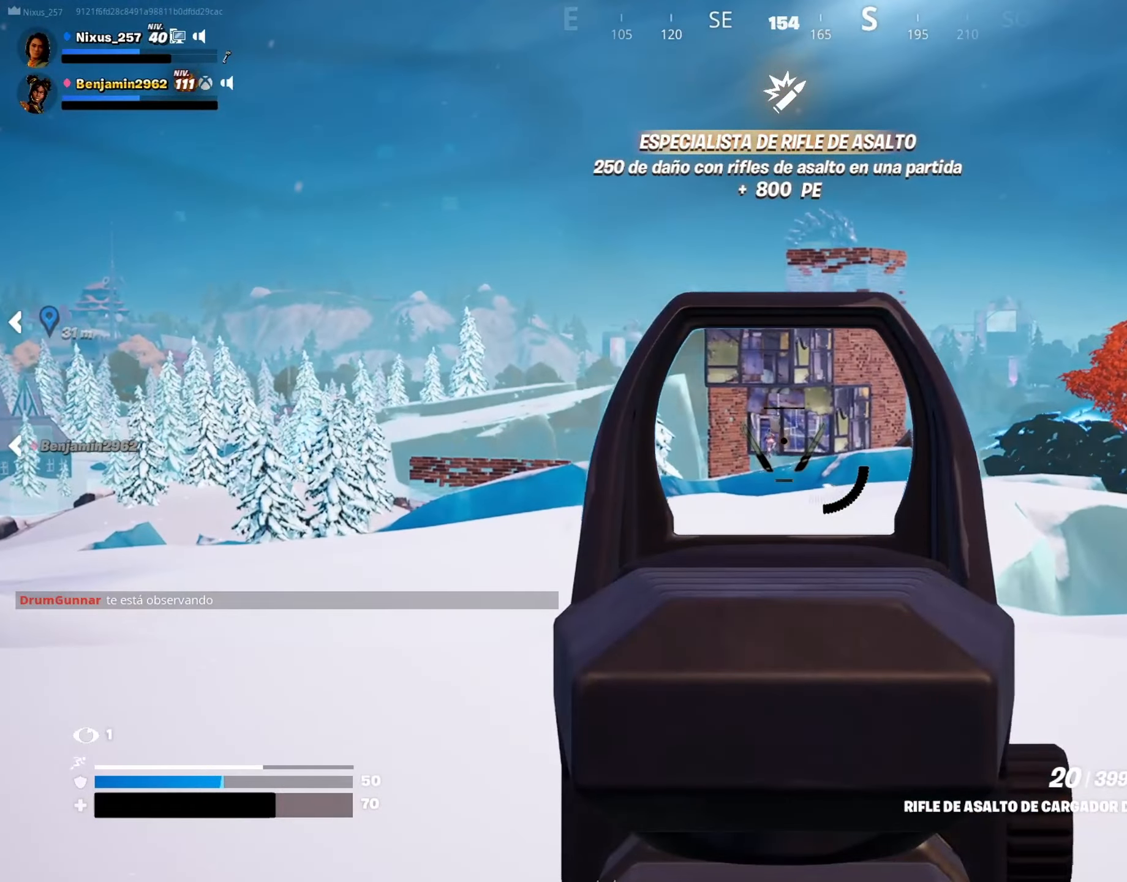
{"keys": ["a", "w"], "mouse": ["left", "right"], "mouse_move": "still", "events": [[150, "mouse_left", "down"], [234, "mouse_left", "up"], [334, "mouse_left", "down"], [417, "mouse_left", "up"], [467, "mouse_left", "down"]]}
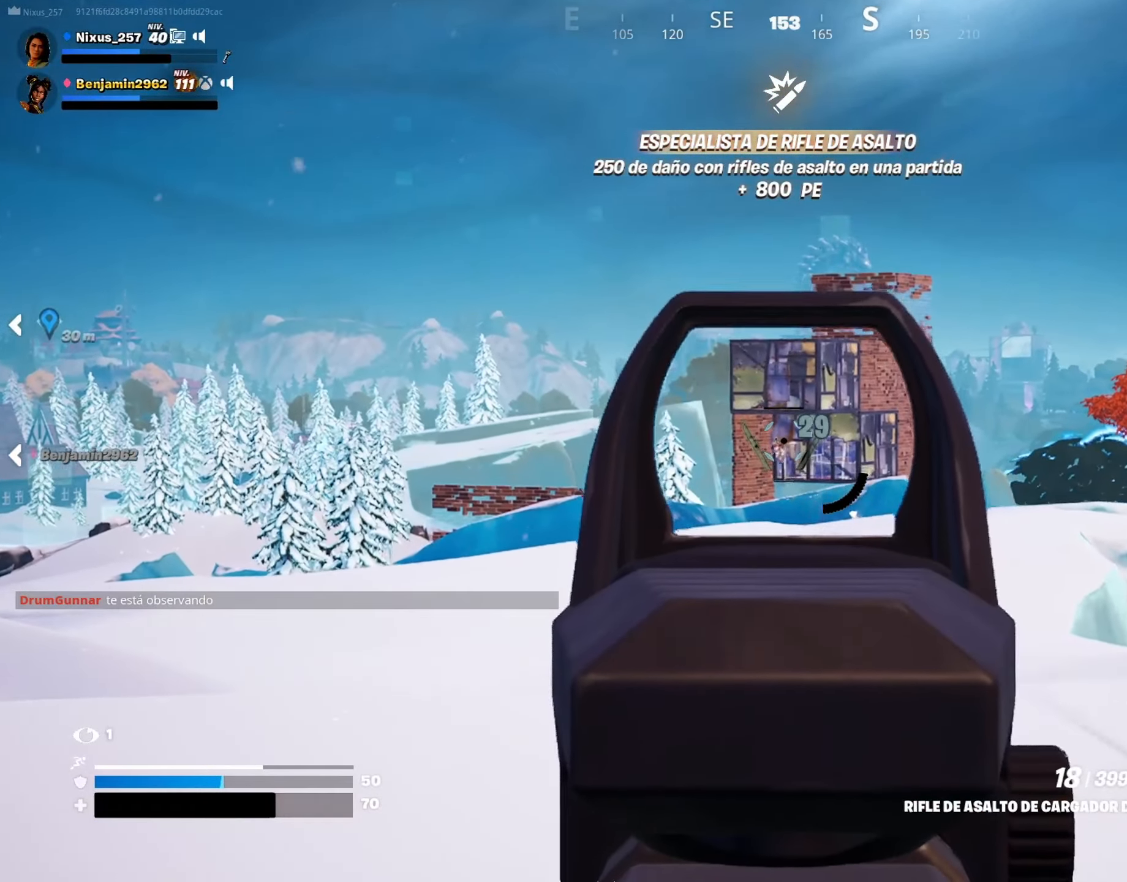
{"keys": ["w"], "mouse": ["right"], "mouse_move": "down", "events": [[67, "a", "up"], [117, "mouse_left", "up"], [150, "mouse_left", "down"], [300, "mouse_left", "up"], [350, "a", "down"], [350, "mouse_left", "down"], [434, "a", "up"], [434, "mouse_left", "up"]]}
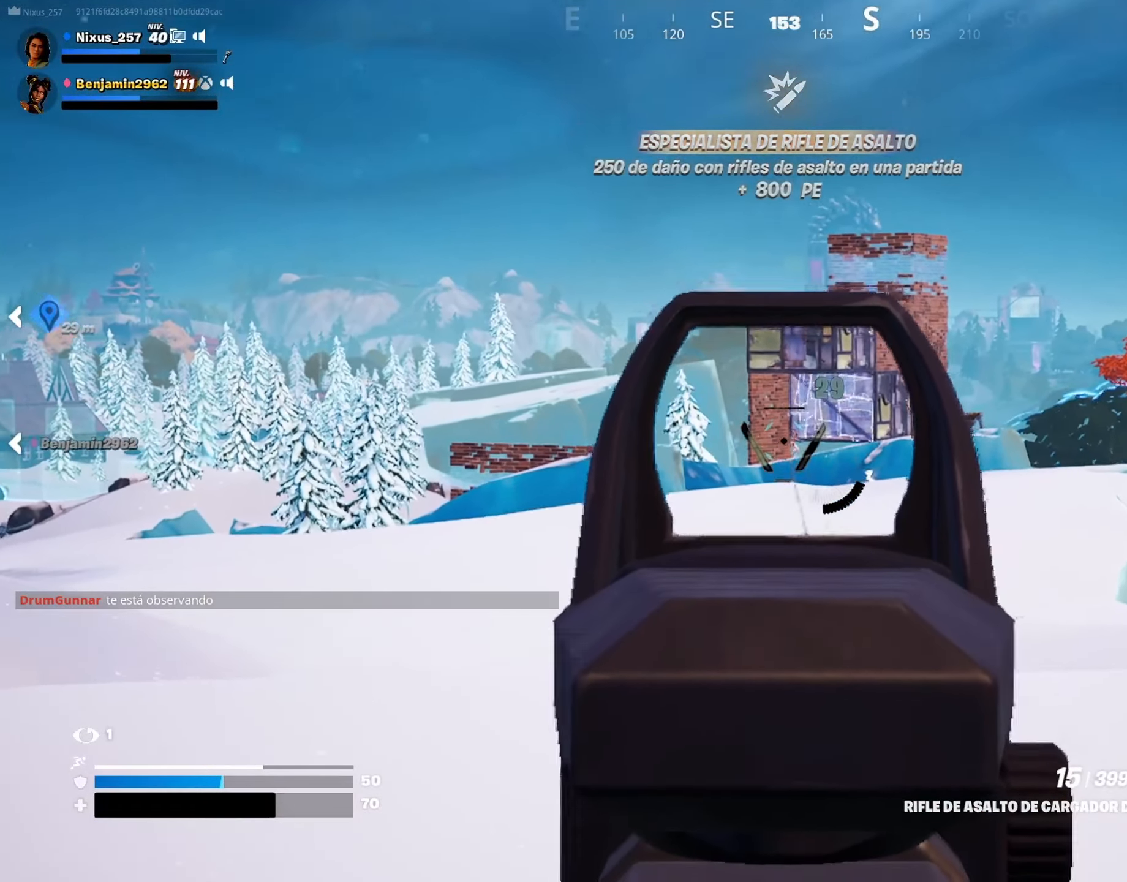
{"keys": ["w"], "mouse": ["left", "right"], "mouse_move": "still", "events": [[34, "mouse_left", "down"], [134, "mouse_left", "up"], [217, "mouse_left", "down"], [367, "mouse_left", "up"], [400, "mouse_left", "down"]]}
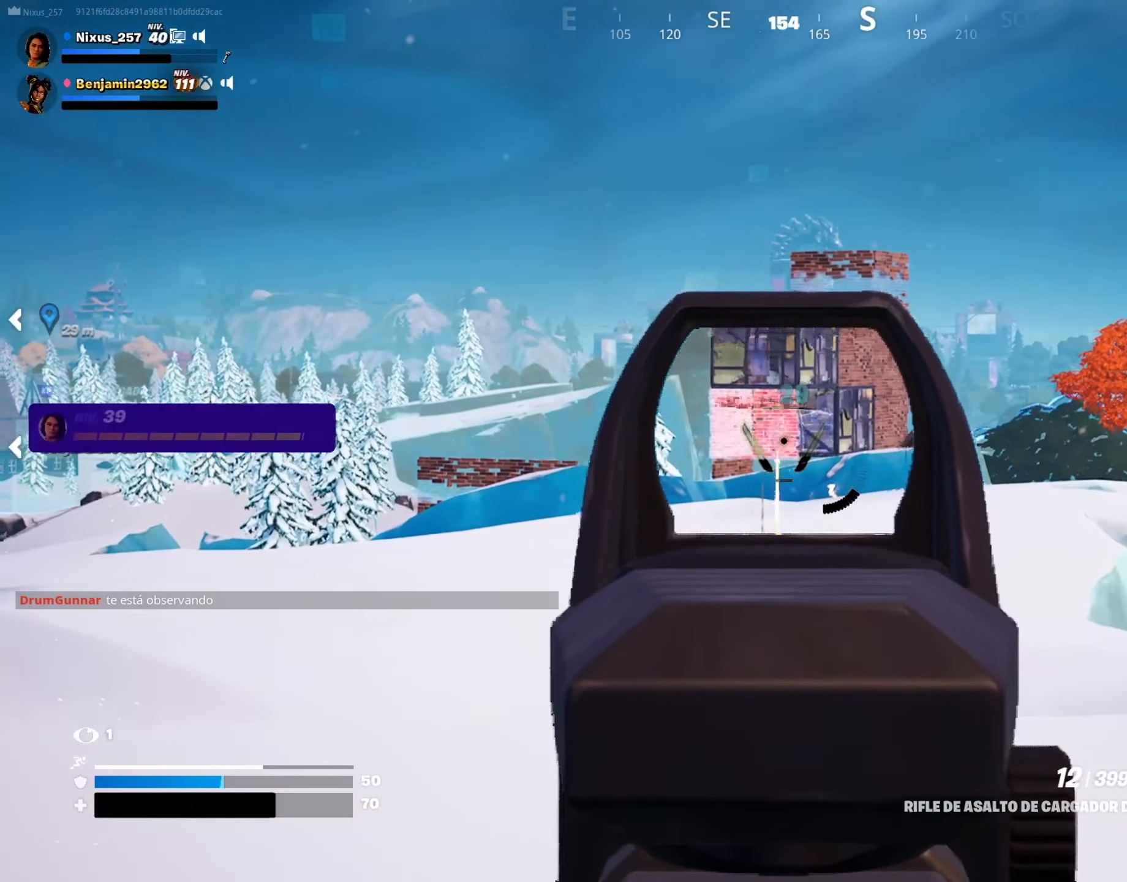
{"keys": ["a", "w"], "mouse": ["right"], "mouse_move": "still", "events": [[50, "mouse_left", "up"], [100, "mouse_left", "down"], [234, "mouse_left", "up"], [467, "a", "down"]]}
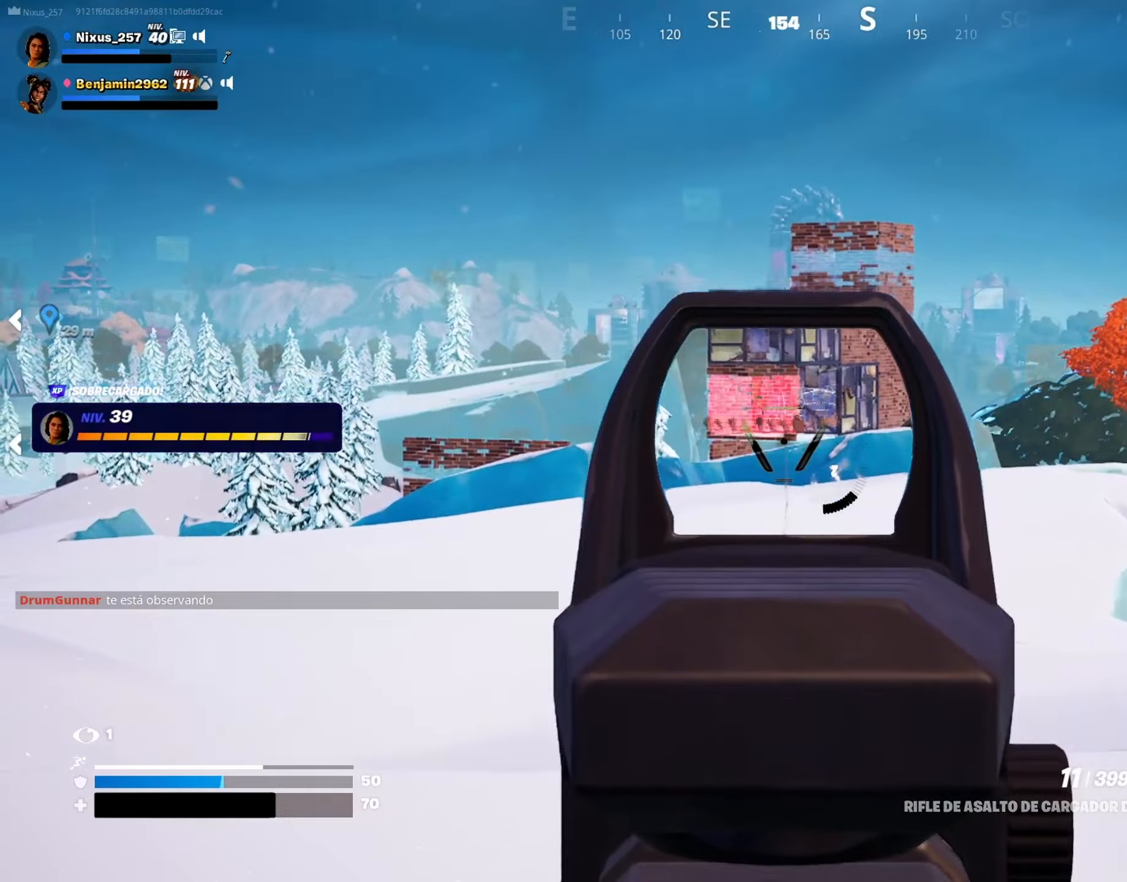
{"keys": ["w"], "mouse": ["right"], "mouse_move": "right", "events": [[150, "mouse_left", "down"], [250, "a", "up"], [250, "mouse_left", "up"], [350, "mouse_left", "down"], [483, "mouse_left", "up"]]}
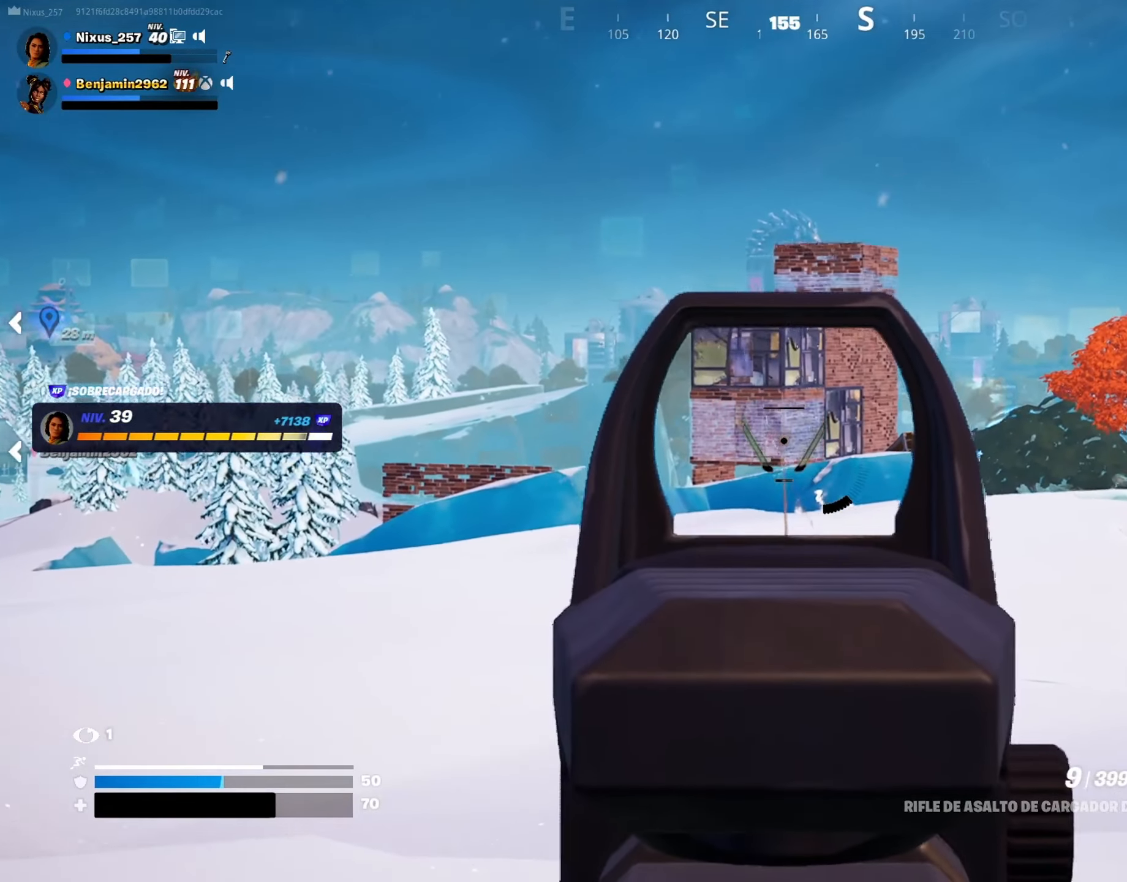
{"keys": ["w"], "mouse": ["right"], "mouse_move": "still", "events": [[216, "mouse_left", "down"], [316, "a", "down"], [316, "mouse_left", "up"], [400, "mouse_left", "down"], [500, "a", "up"], [500, "mouse_left", "up"]]}
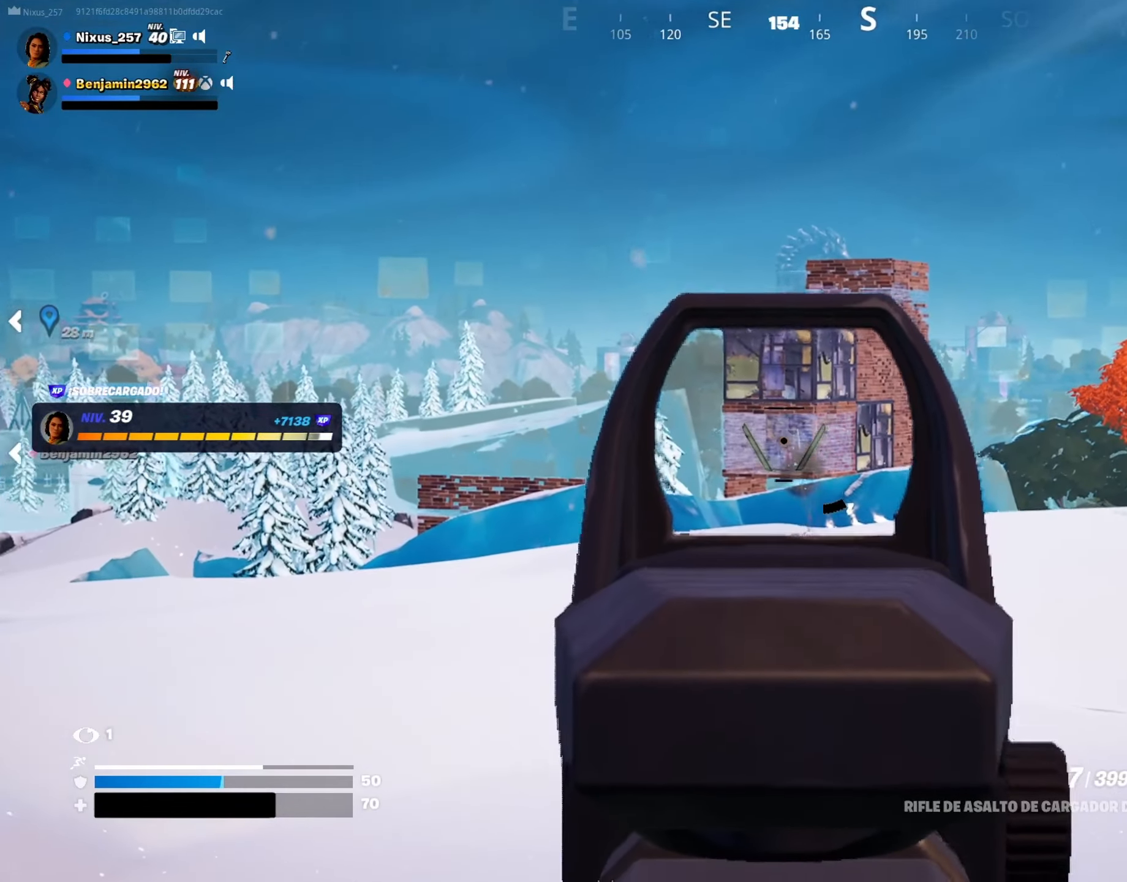
{"keys": ["w"], "mouse": ["left", "right"], "mouse_move": "still", "events": [[50, "mouse_left", "down"], [183, "mouse_left", "up"], [233, "mouse_left", "down"], [383, "mouse_left", "up"], [466, "mouse_left", "down"]]}
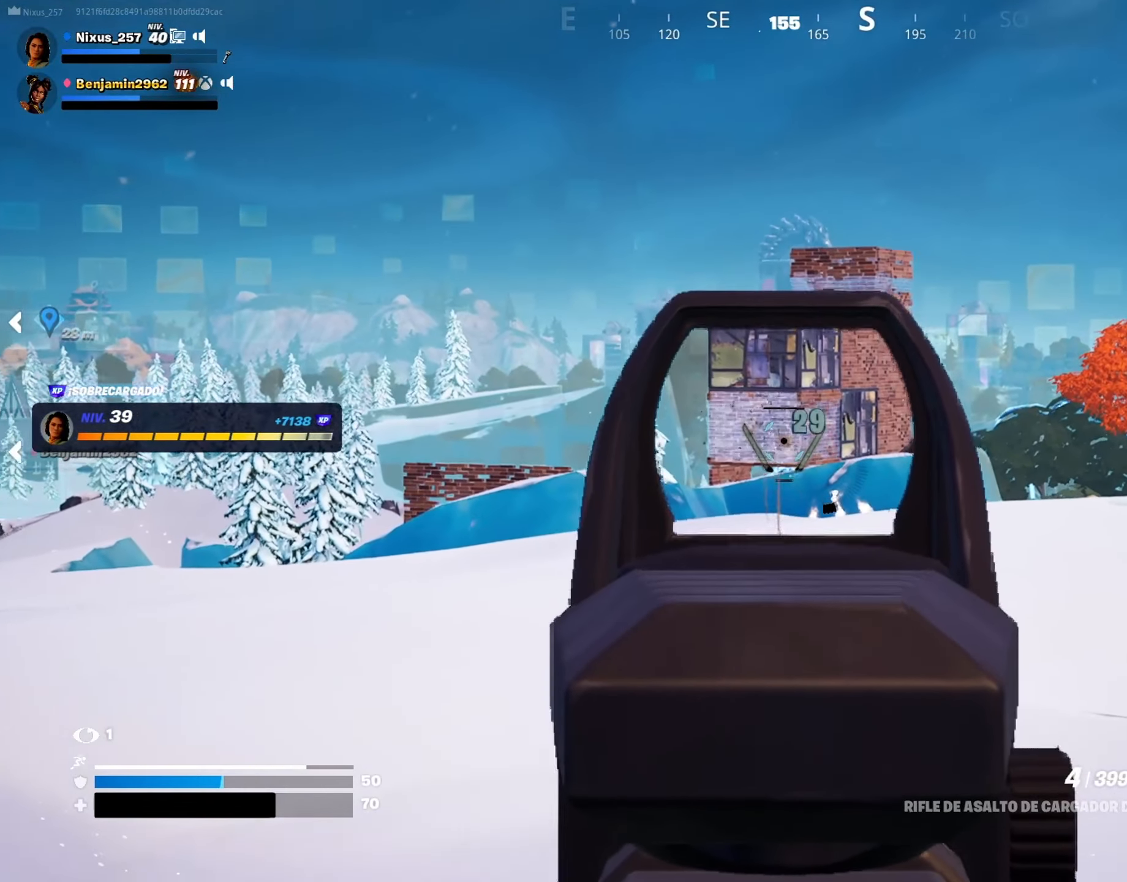
{"keys": ["w"], "mouse": ["right"], "mouse_move": "right", "events": [[66, "mouse_left", "up"], [150, "mouse_left", "down"], [250, "mouse_left", "up"], [350, "mouse_left", "down"], [433, "mouse_left", "up"]]}
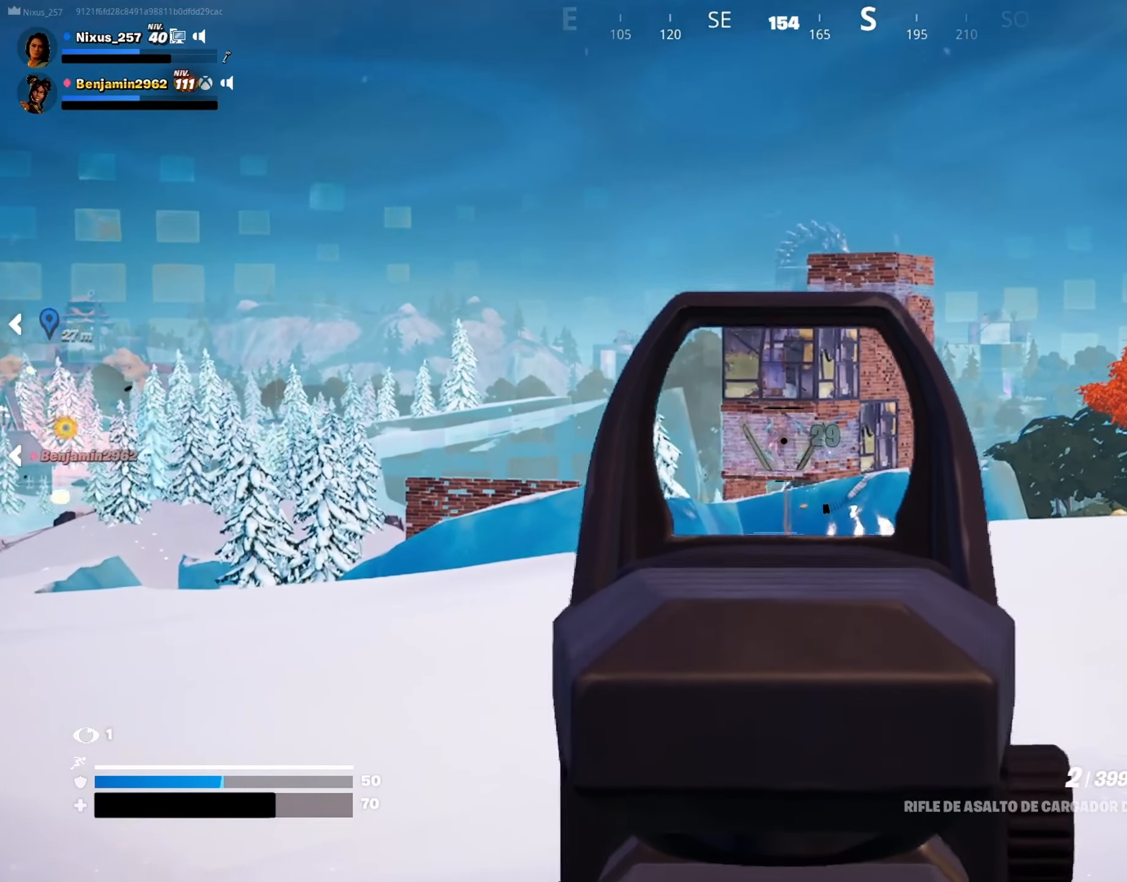
{"keys": ["w"], "mouse": ["left", "right"], "mouse_move": "still", "events": [[33, "mouse_left", "down"], [133, "mouse_left", "up"], [216, "mouse_left", "down"], [366, "mouse_left", "up"], [450, "mouse_left", "down"]]}
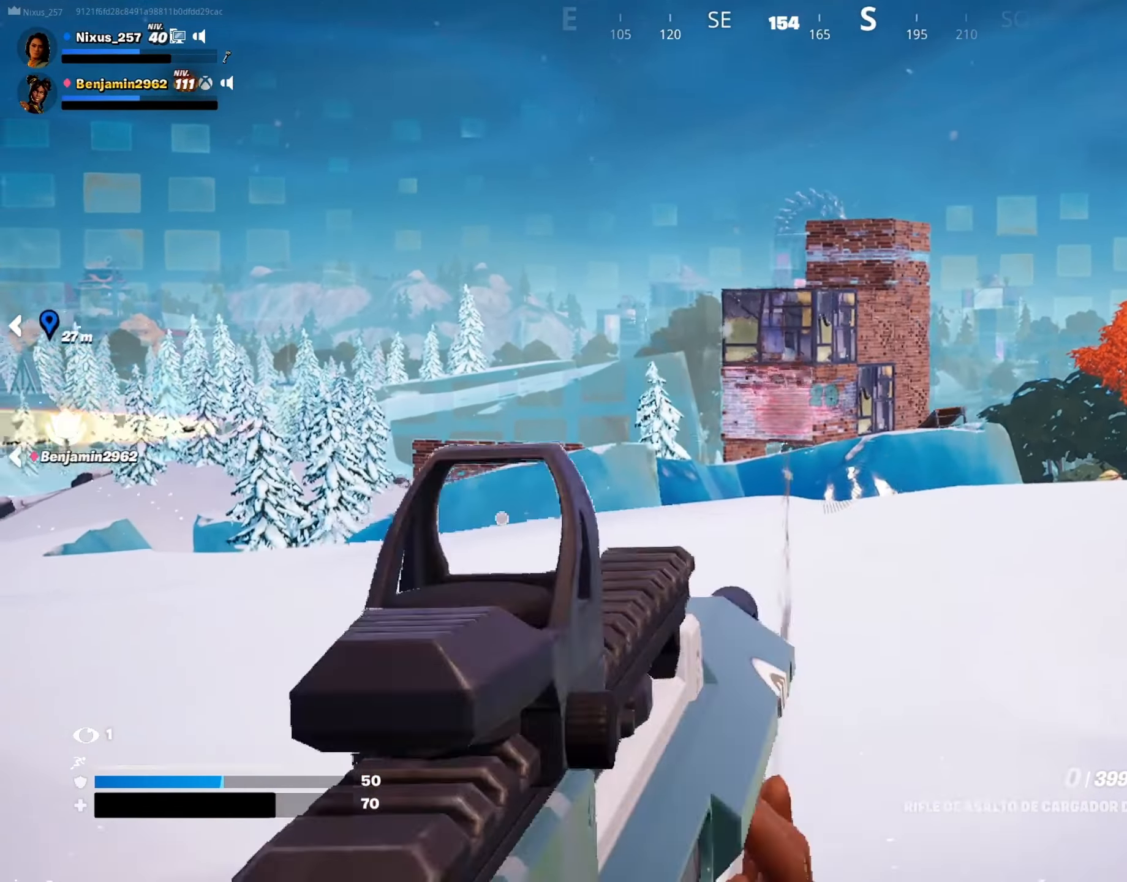
{"keys": ["a"], "mouse": [], "mouse_move": "left", "events": [[50, "mouse_left", "up"], [150, "mouse_left", "down"], [233, "mouse_left", "up"], [233, "w", "up"], [283, "mouse_right", "up"], [333, "a", "down"]]}
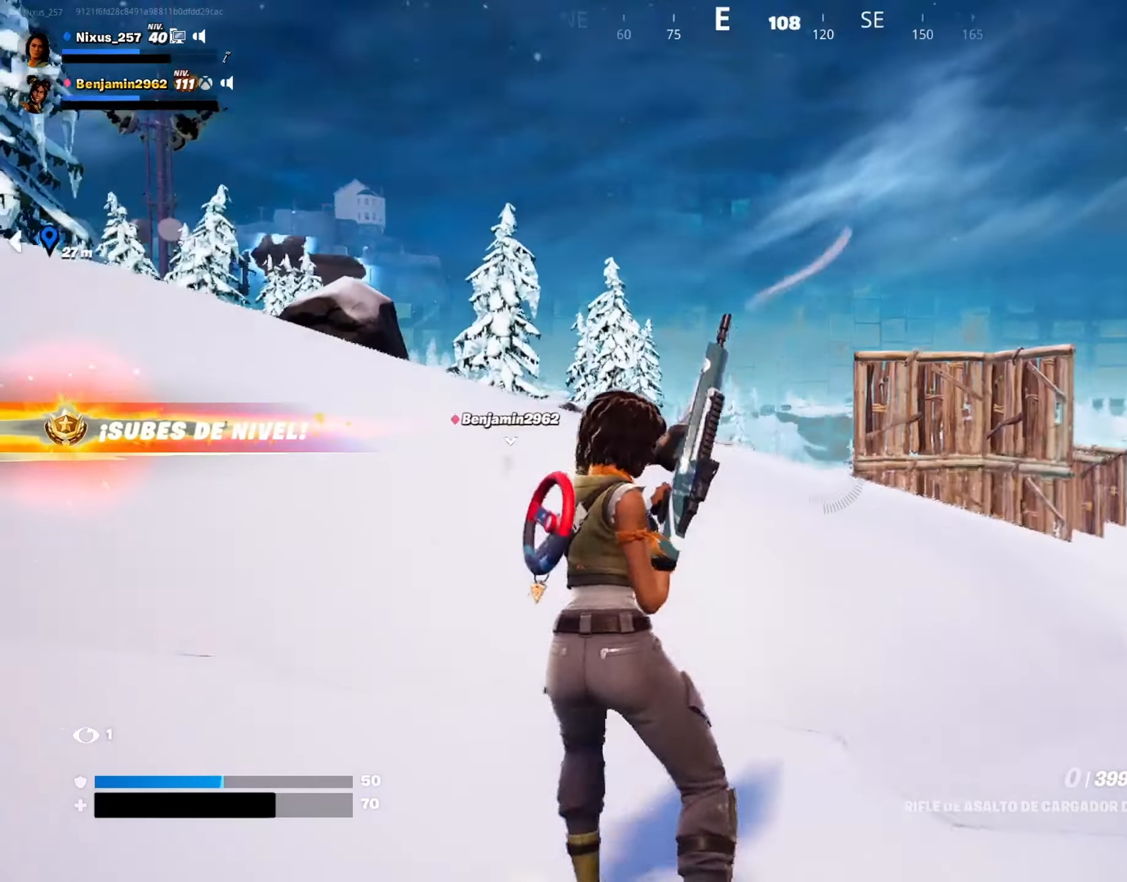
{"keys": ["a", "w"], "mouse": [], "mouse_move": "right", "events": [[16, "w", "down"], [300, "space", "down"], [433, "space", "up"]]}
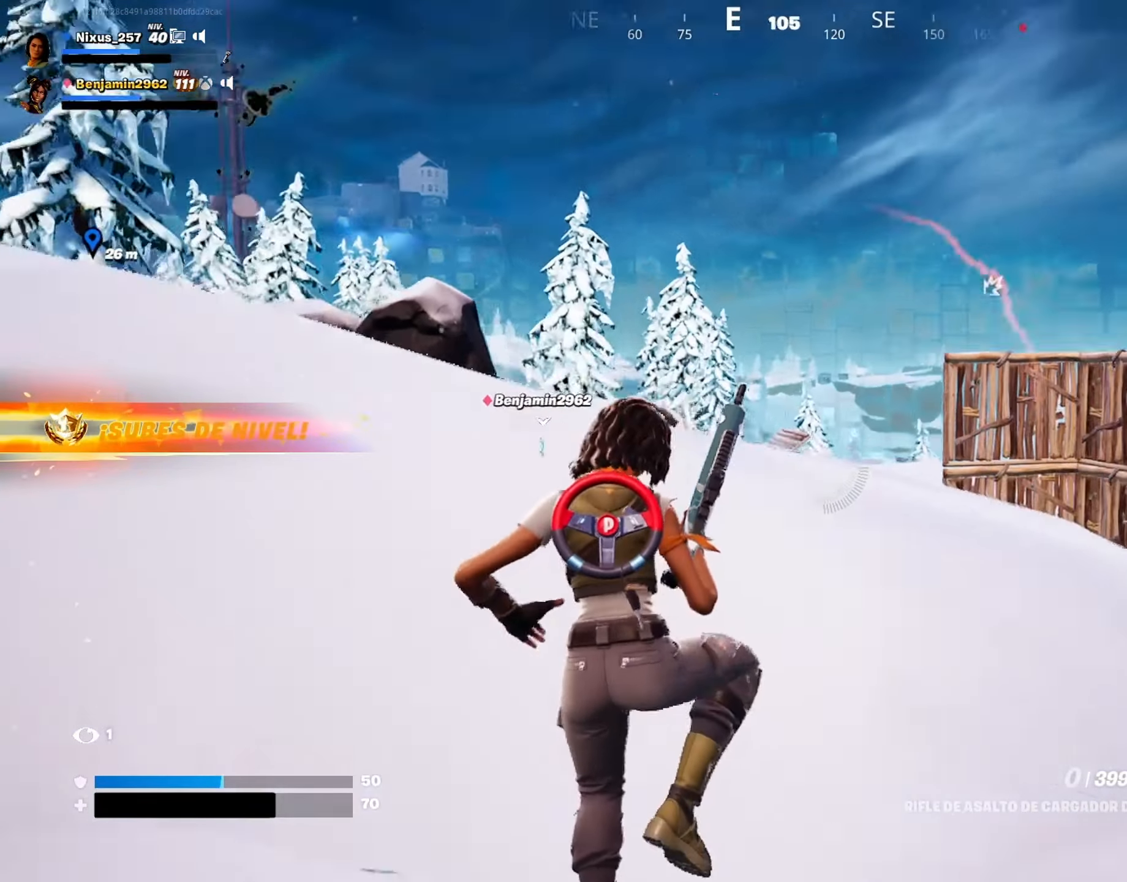
{"keys": ["a", "w"], "mouse": [], "mouse_move": "still", "events": []}
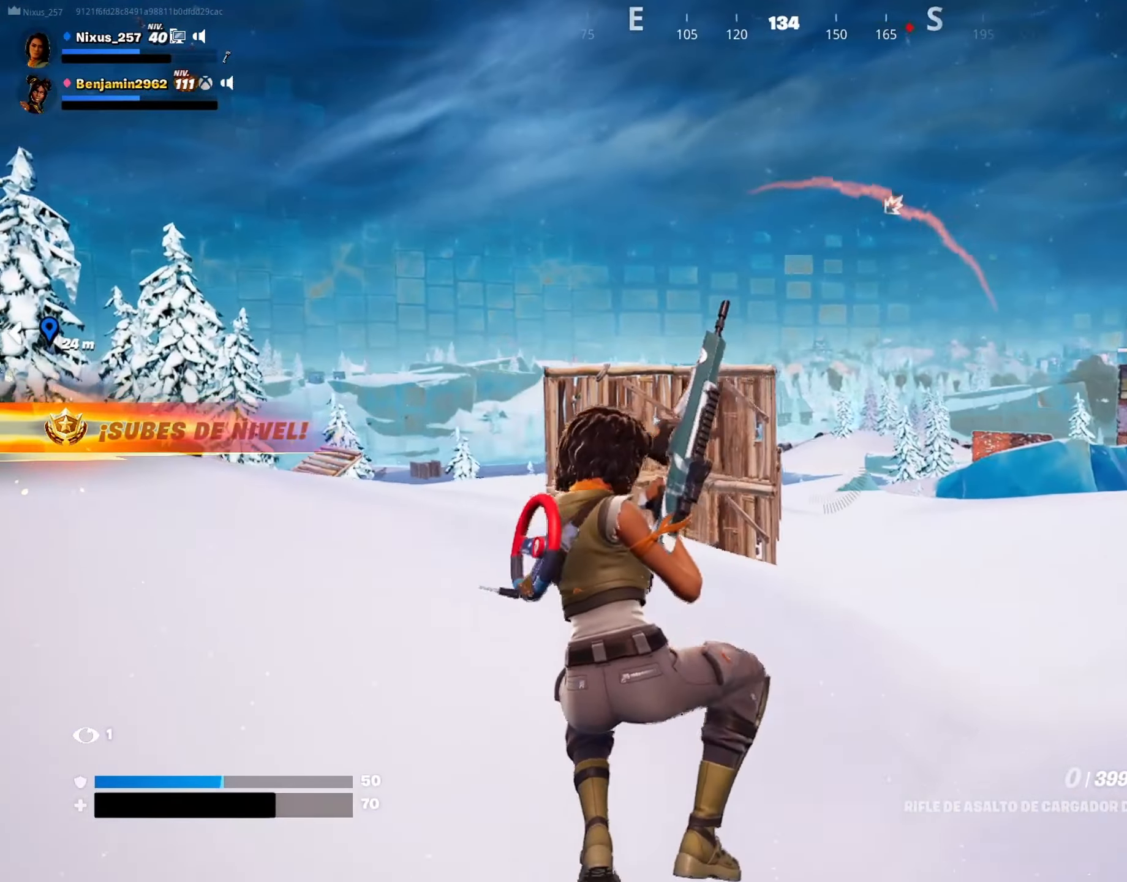
{"keys": ["a", "w"], "mouse": [], "mouse_move": "right", "events": []}
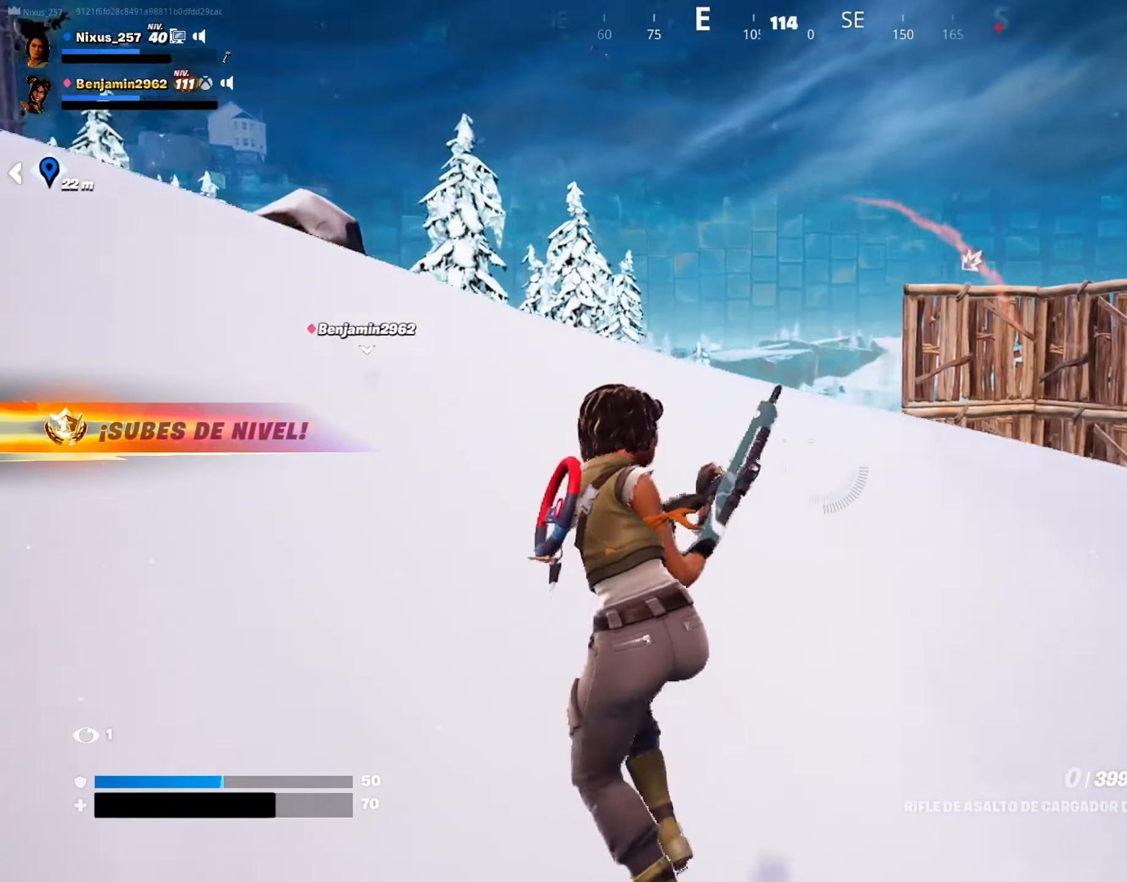
{"keys": ["a", "w"], "mouse": [], "mouse_move": "right", "events": [[250, "space", "down"], [399, "space", "up"]]}
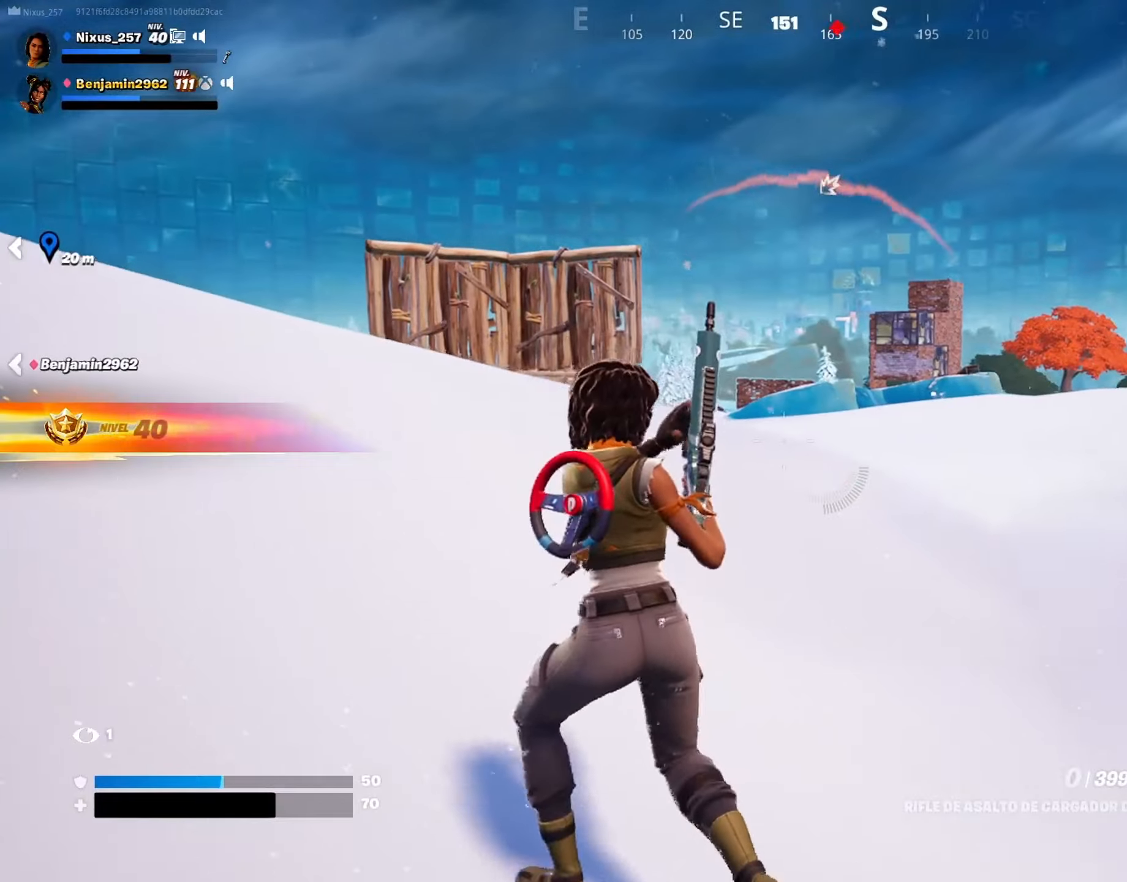
{"keys": ["a", "w"], "mouse": [], "mouse_move": "still", "events": [[217, "space", "down"], [317, "space", "up"]]}
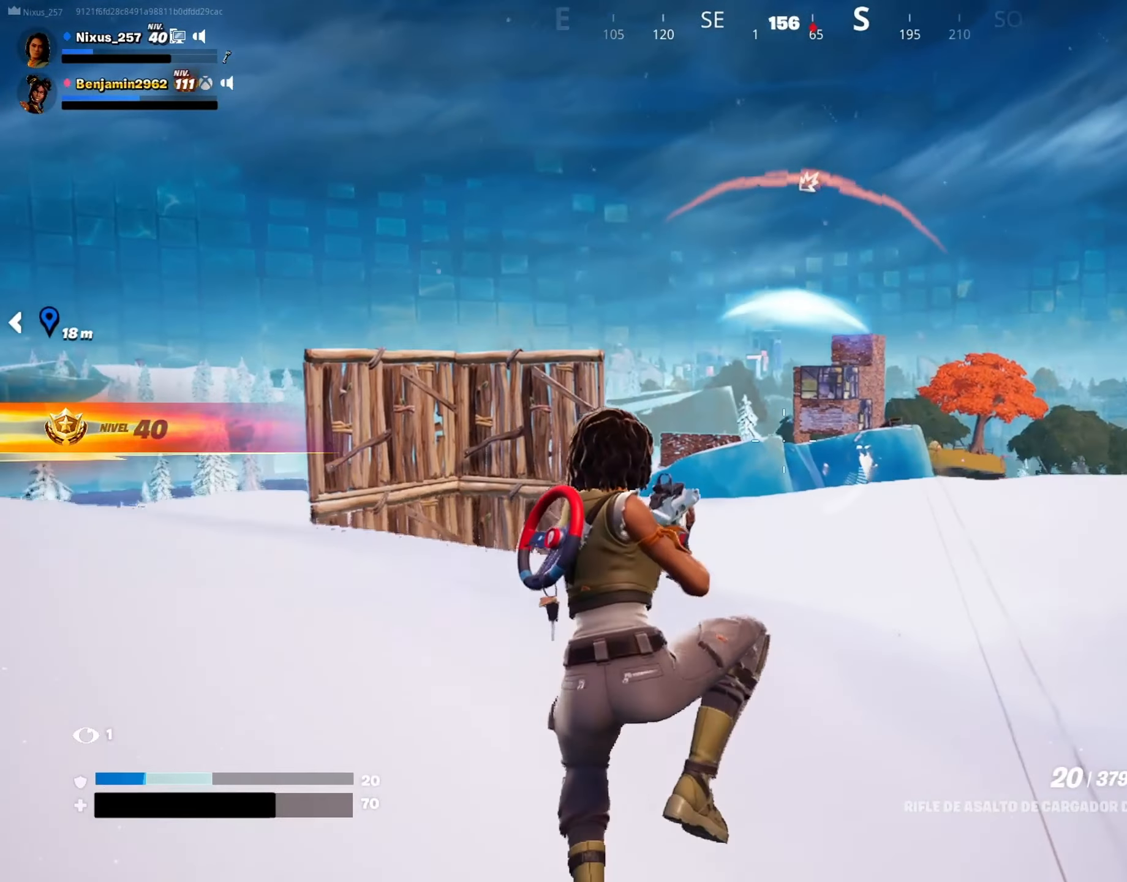
{"keys": ["a", "w"], "mouse": ["right"], "mouse_move": "up-left", "events": [[283, "mouse_right", "down"]]}
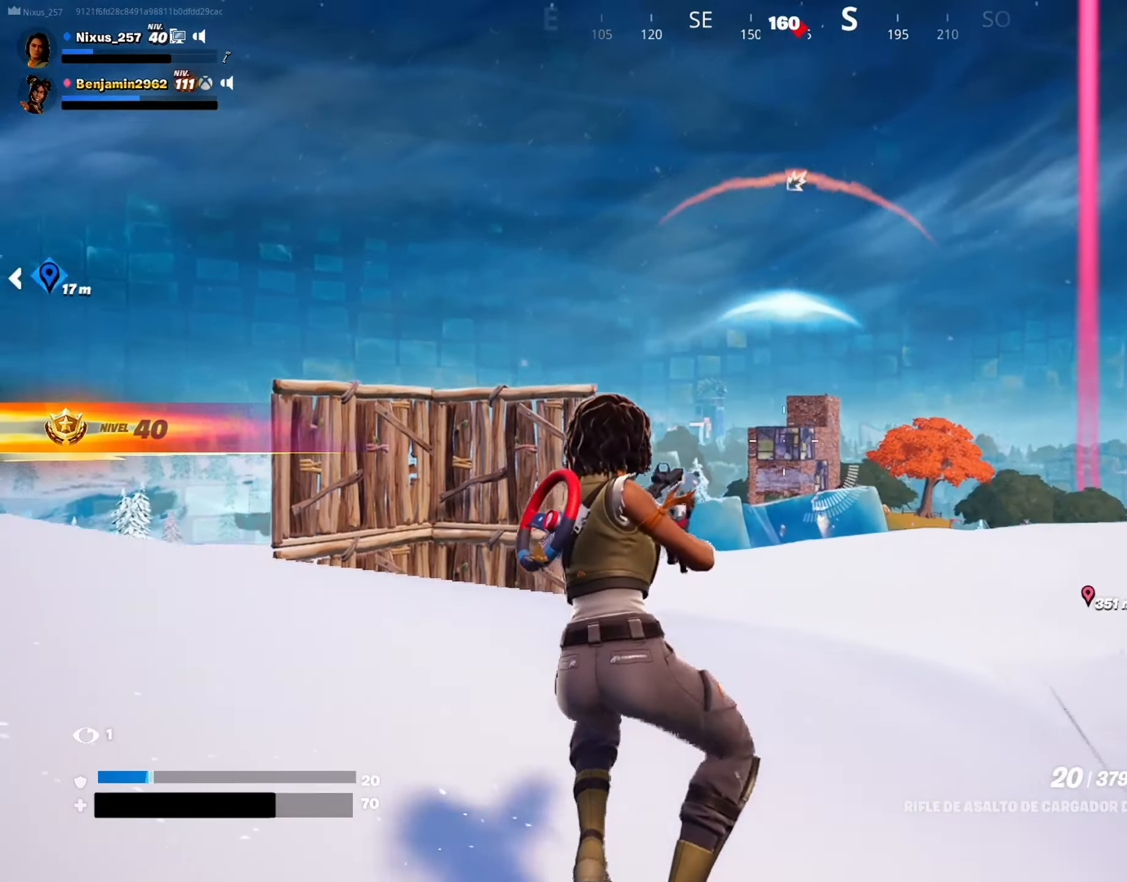
{"keys": ["a", "w"], "mouse": ["right"], "mouse_move": "right", "events": []}
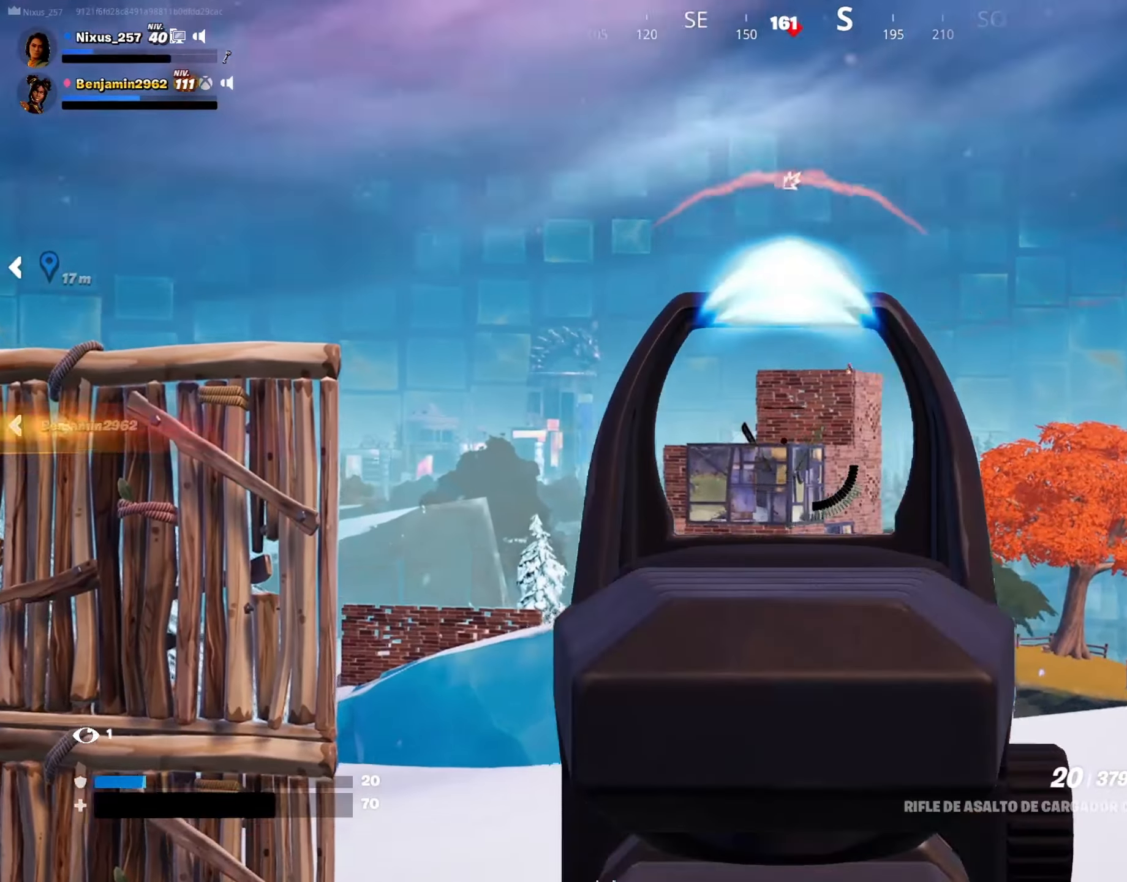
{"keys": ["a", "w"], "mouse": [], "mouse_move": "still", "events": [[267, "mouse_left", "down"], [367, "mouse_left", "up"], [500, "mouse_right", "up"]]}
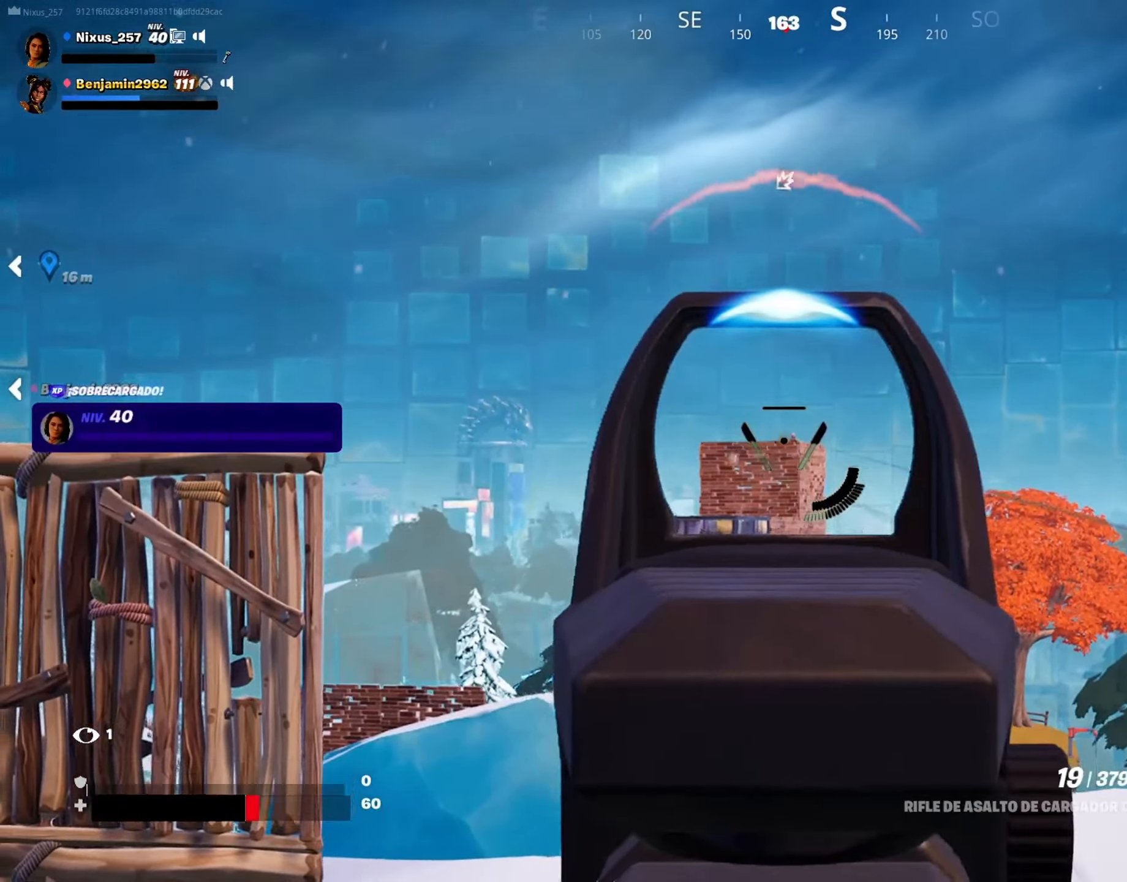
{"keys": ["a", "s"], "mouse": ["left"], "mouse_move": "left", "events": [[100, "w", "up"], [333, "mouse_left", "down"], [333, "s", "down"]]}
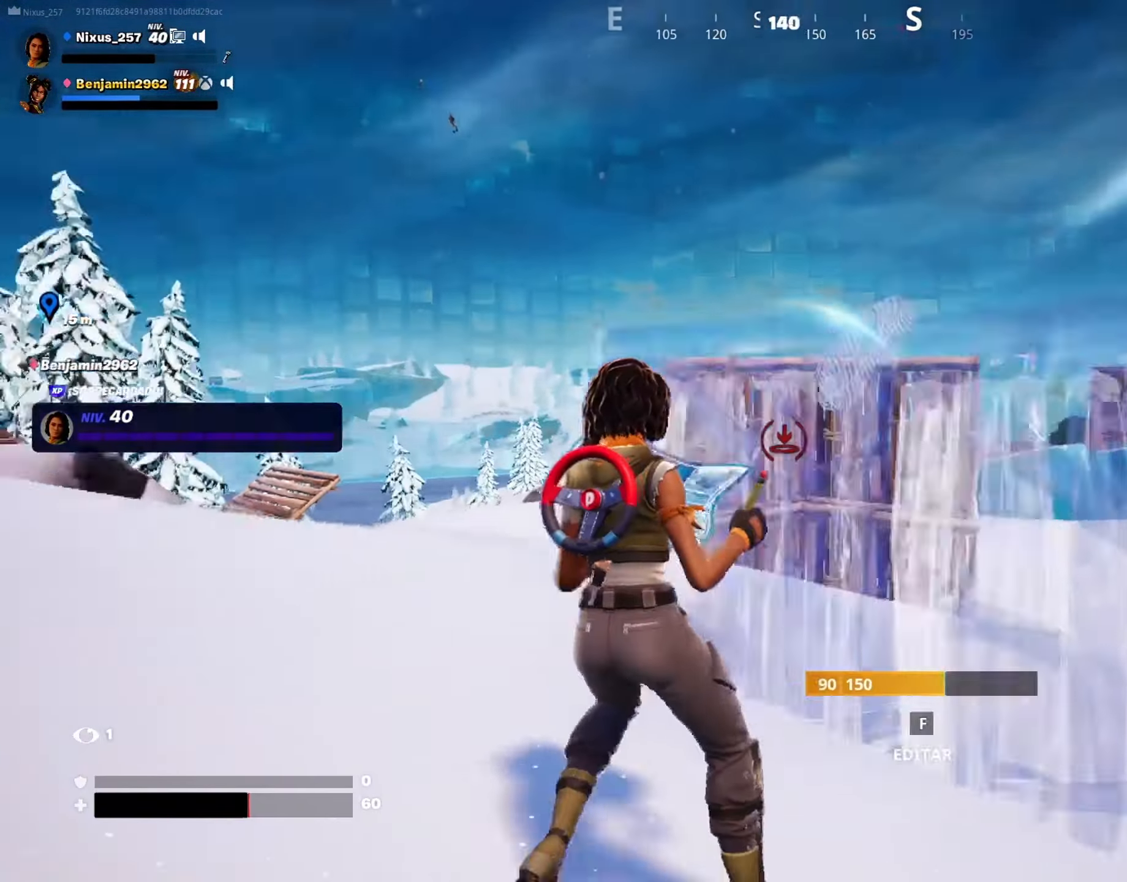
{"keys": ["w"], "mouse": [], "mouse_move": "up-right", "events": [[250, "s", "up"], [350, "mouse_left", "up"], [433, "w", "down"], [483, "a", "up"]]}